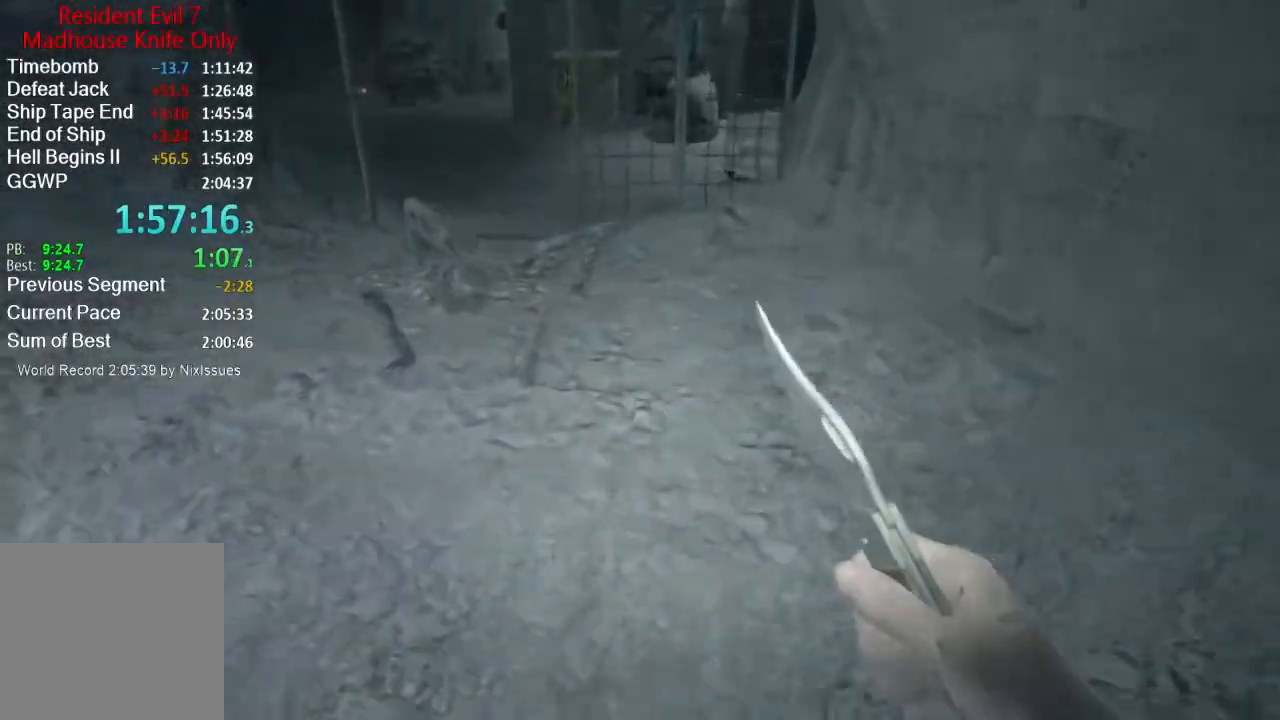
Gameplay with a controller (Xbox layout); each line is a JSON object with the inputs held at the frame after it. "events" lists button and stick changes between this image and that frame as [ms after this image, input, new state], when the widget could be followed in between.
{"buttons": ["L3"], "left_stick": "up", "right_stick": "center", "events": [[50, "right_stick", "center"], [117, "L3", "down"], [384, "L3", "up"], [484, "L3", "down"]]}
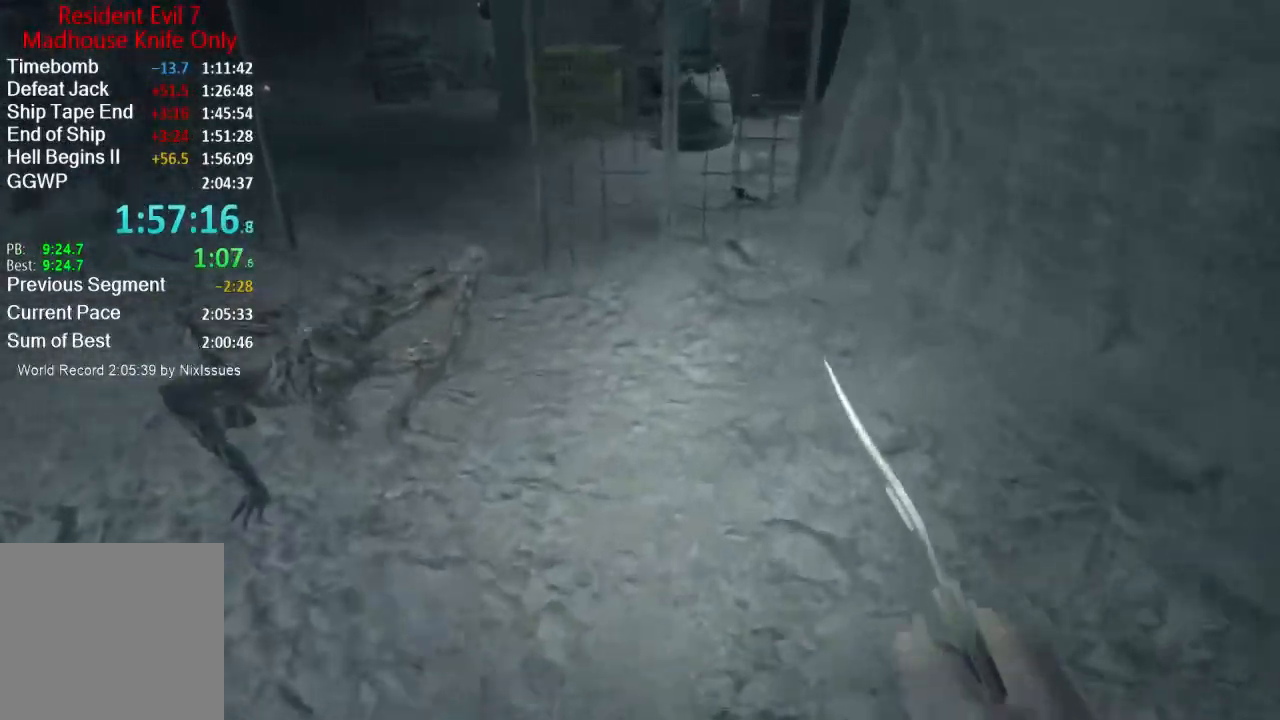
{"buttons": ["L1"], "left_stick": "up-right", "right_stick": "up-left", "events": [[17, "right_stick", "left"], [50, "L3", "up"], [117, "L3", "down"], [117, "left_stick", "up-right"], [183, "right_stick", "center"], [217, "L3", "up"], [217, "R3", "down"], [250, "right_stick", "left"], [317, "R3", "up"], [350, "L1", "down"], [350, "right_stick", "up-left"]]}
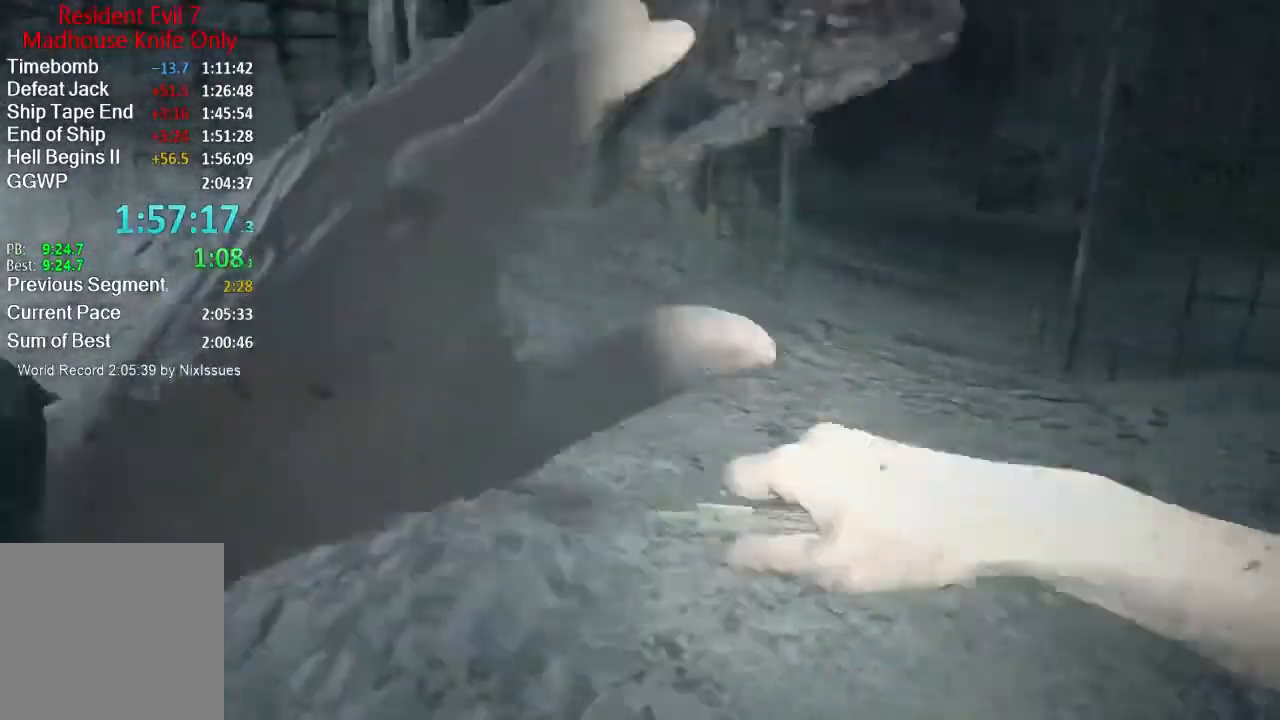
{"buttons": [], "left_stick": "up", "right_stick": "down-right", "events": [[284, "right_stick", "center"], [417, "right_stick", "down-right"], [467, "left_stick", "up"], [484, "L1", "up"]]}
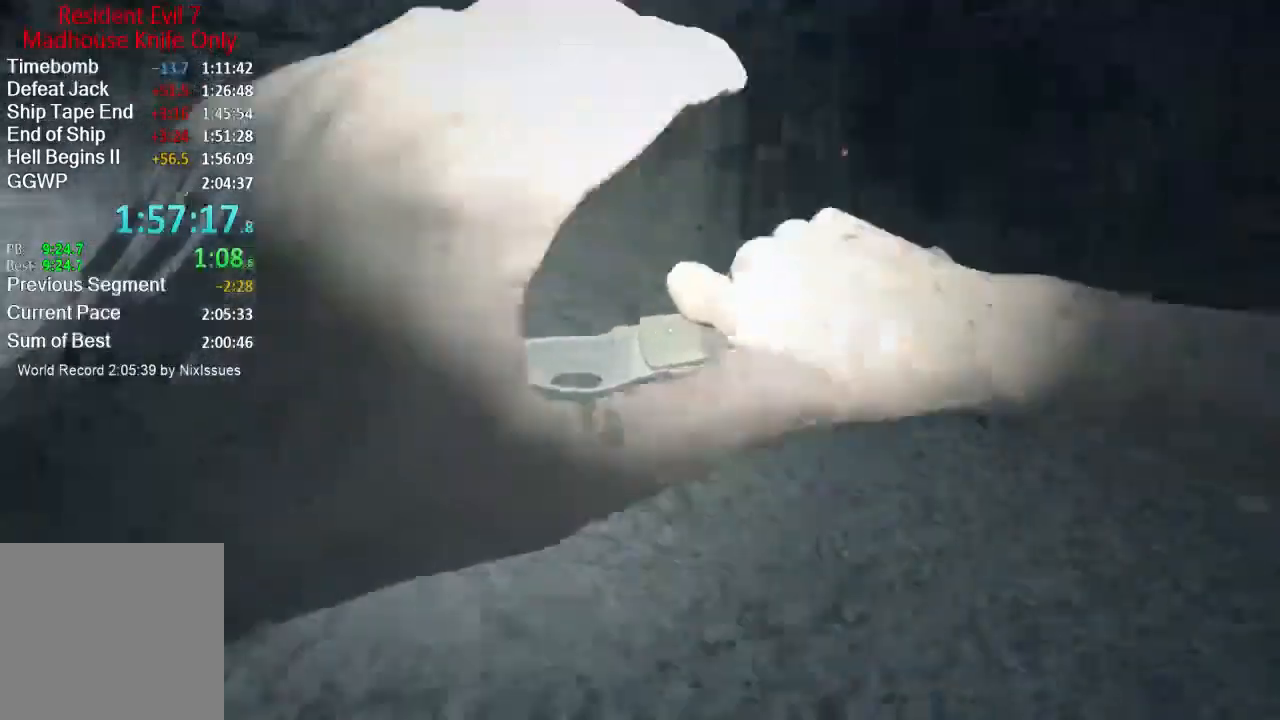
{"buttons": [], "left_stick": "up", "right_stick": "right", "events": [[17, "L3", "down"], [117, "L3", "up"], [150, "right_stick", "center"], [183, "L3", "down"], [384, "L3", "up"], [417, "right_stick", "right"]]}
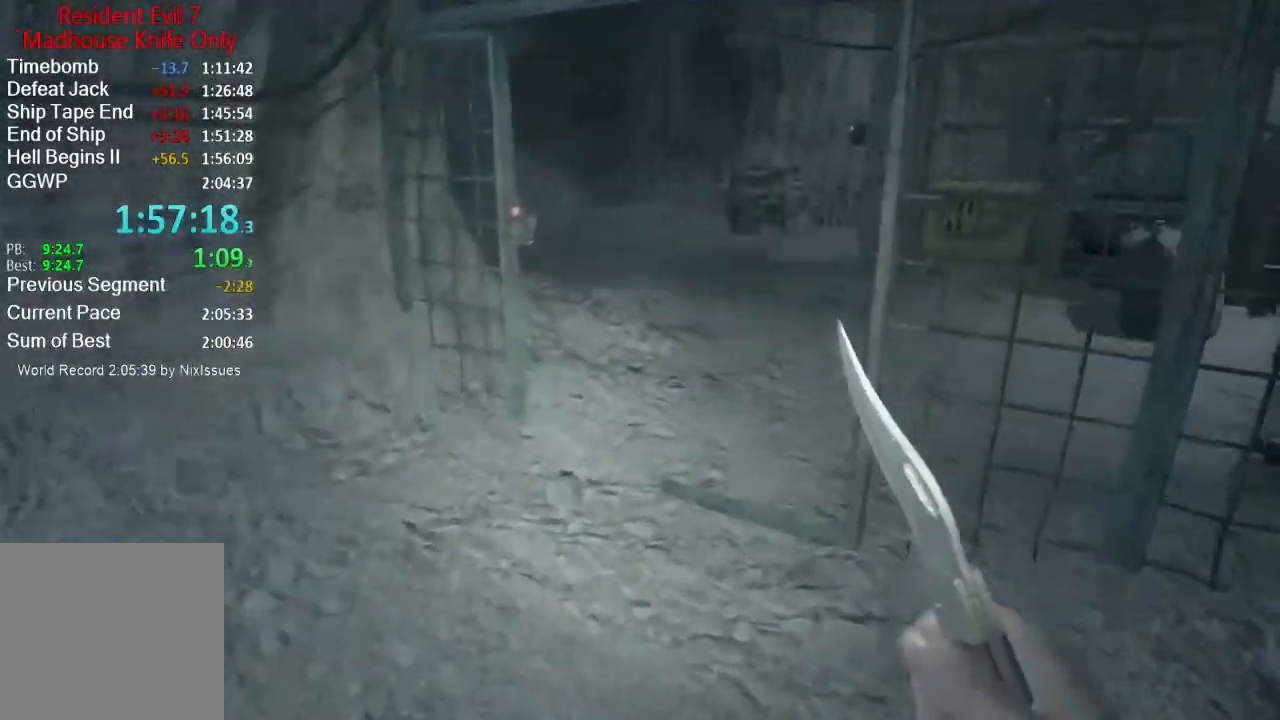
{"buttons": [], "left_stick": "up", "right_stick": "center", "events": [[484, "right_stick", "center"]]}
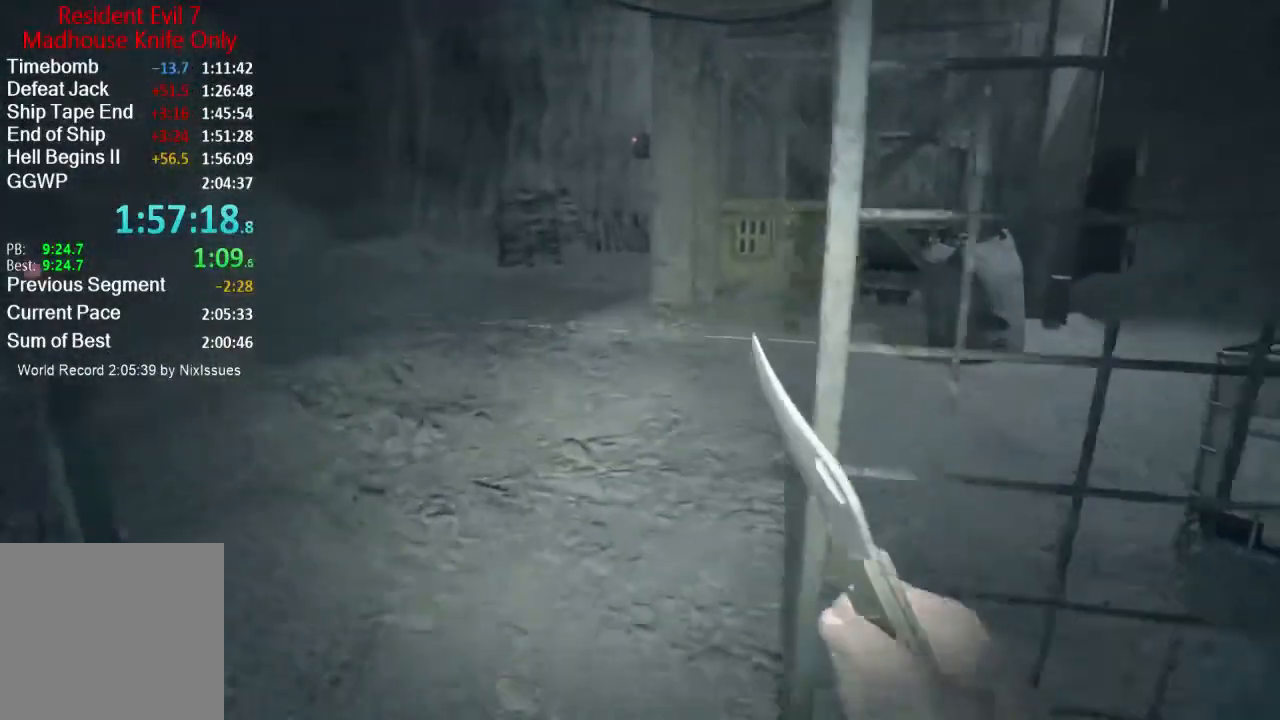
{"buttons": [], "left_stick": "up", "right_stick": "center", "events": [[150, "R3", "down"], [250, "R3", "up"], [317, "right_stick", "right"], [450, "right_stick", "center"]]}
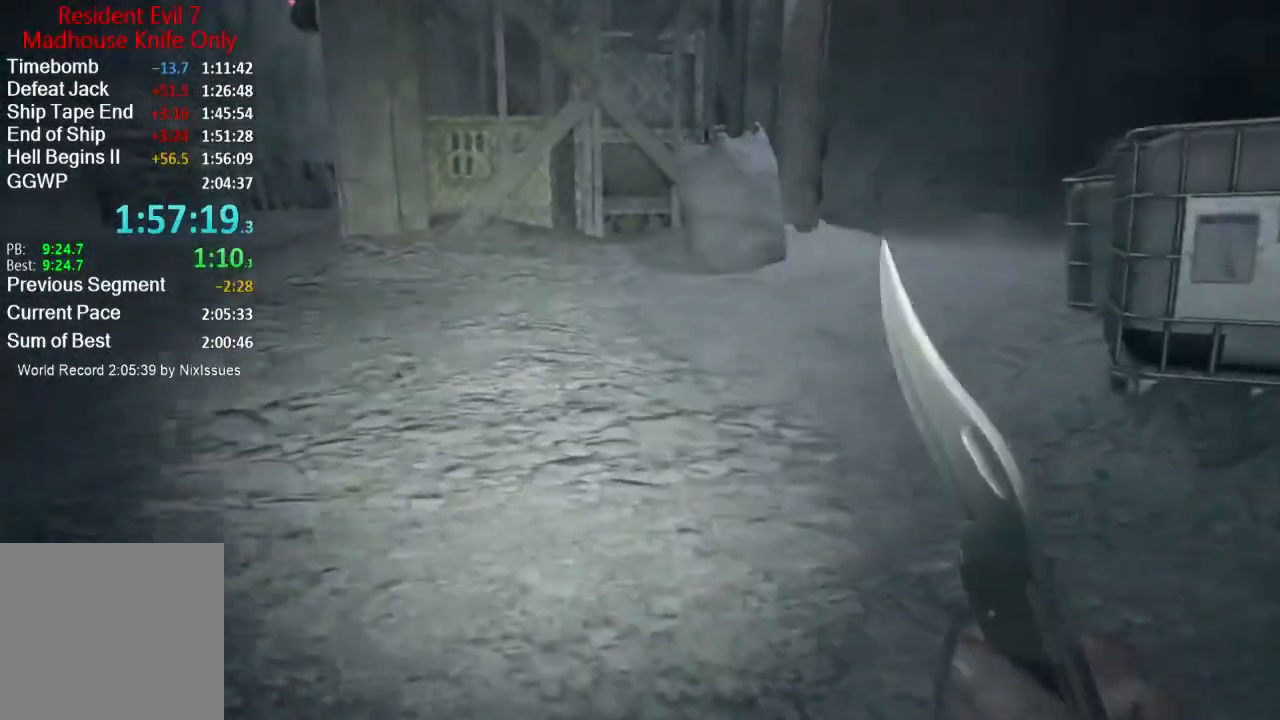
{"buttons": [], "left_stick": "up", "right_stick": "right", "events": [[117, "right_stick", "right"]]}
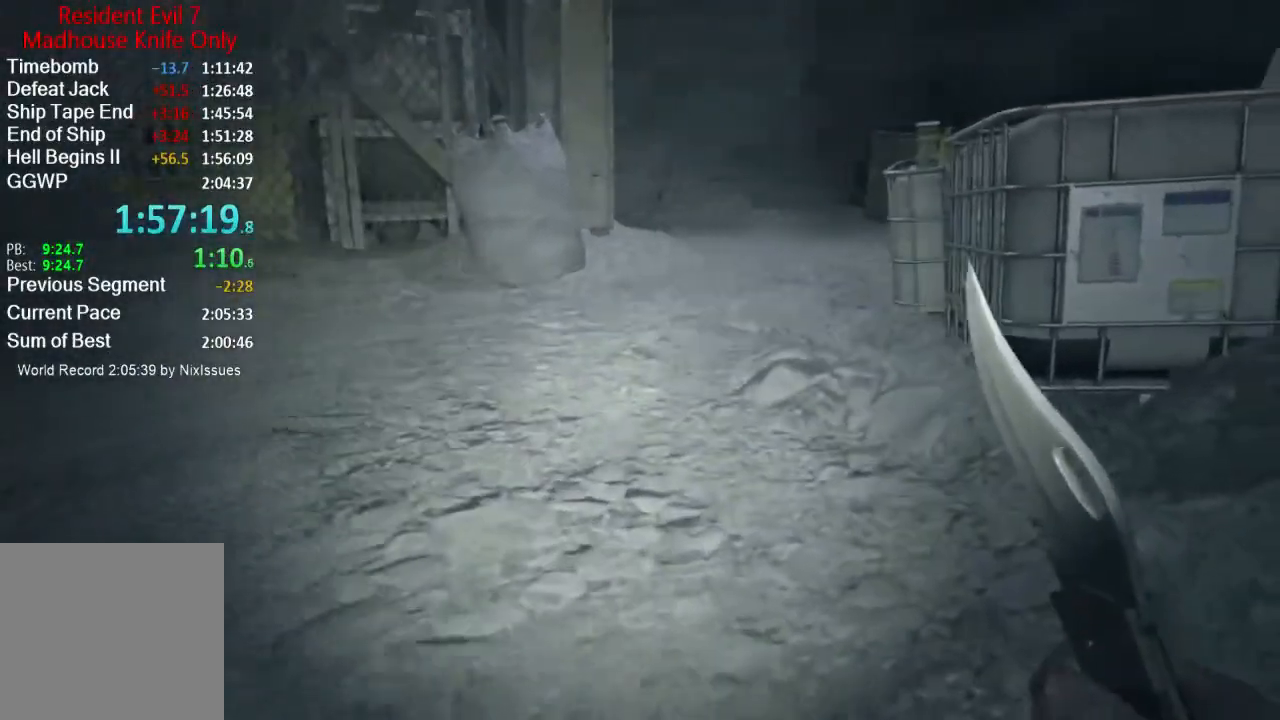
{"buttons": [], "left_stick": "up", "right_stick": "up", "events": [[83, "L3", "down"], [150, "right_stick", "center"], [317, "L3", "up"], [384, "right_stick", "up-right"], [484, "right_stick", "up"]]}
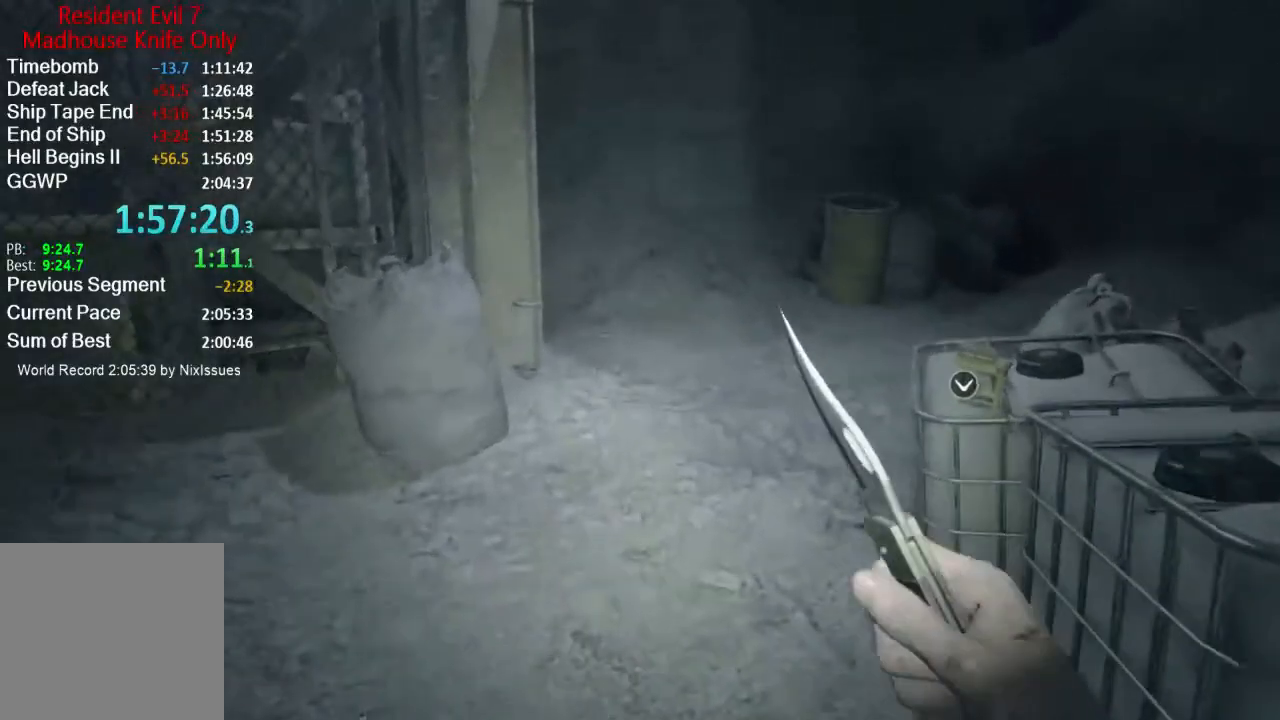
{"buttons": [], "left_stick": "up", "right_stick": "center", "events": [[184, "right_stick", "center"]]}
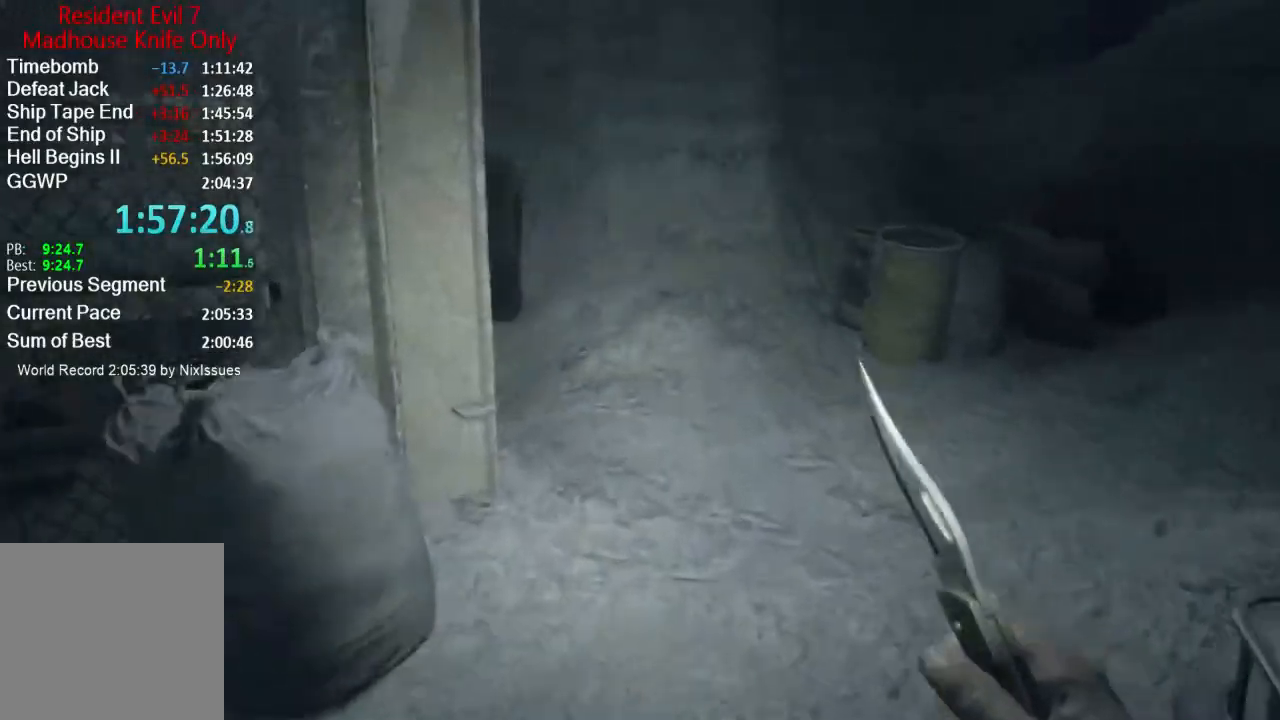
{"buttons": [], "left_stick": "up", "right_stick": "left", "events": [[417, "right_stick", "left"]]}
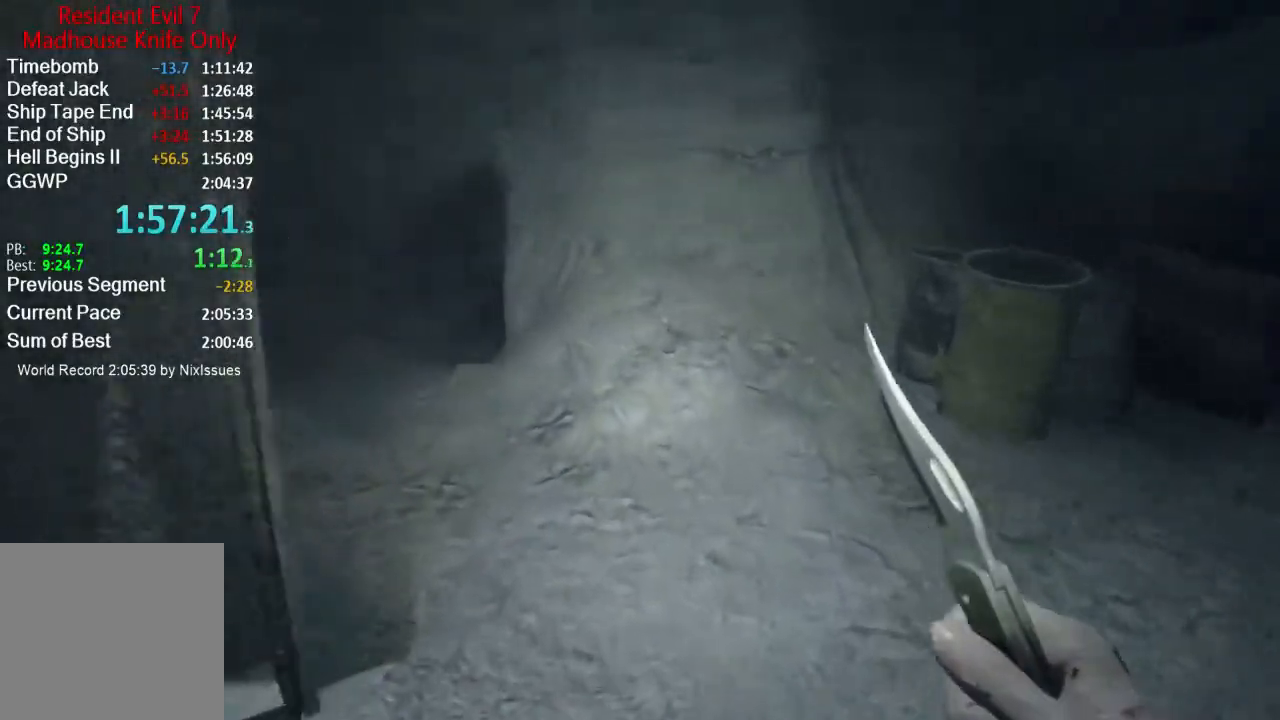
{"buttons": [], "left_stick": "up", "right_stick": "down-left", "events": [[283, "right_stick", "down-left"]]}
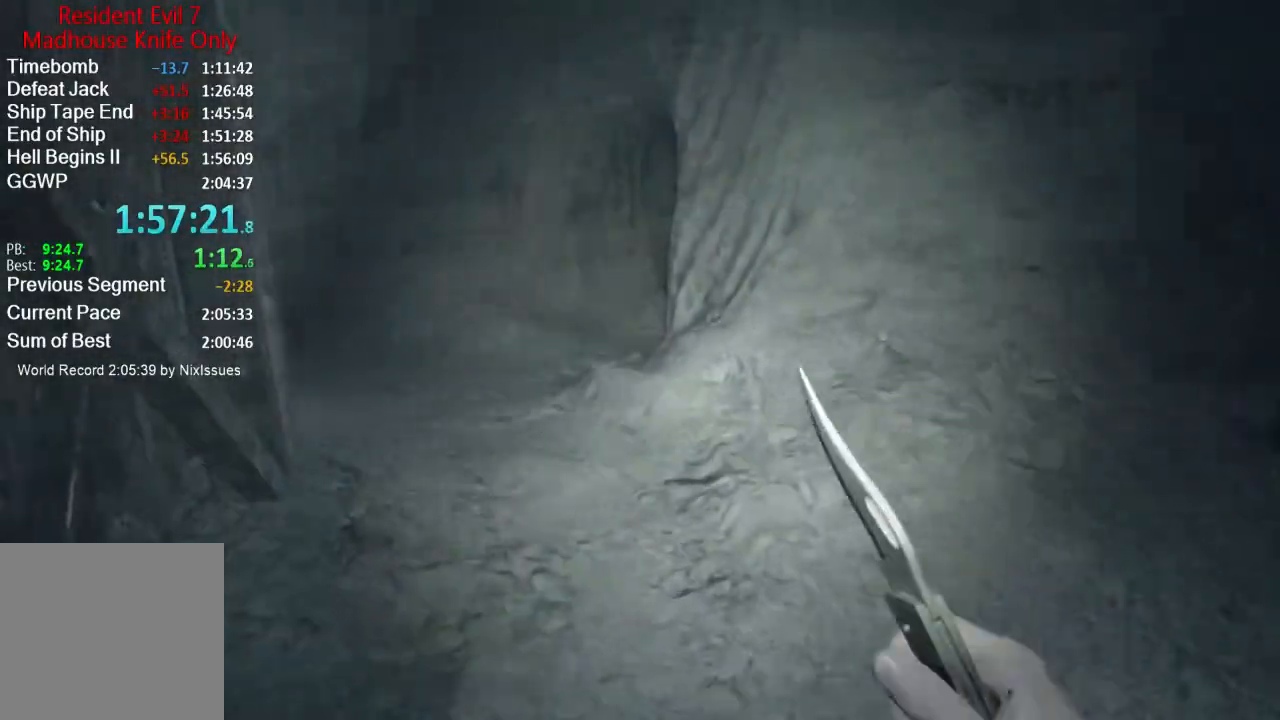
{"buttons": [], "left_stick": "up", "right_stick": "center", "events": [[150, "right_stick", "center"]]}
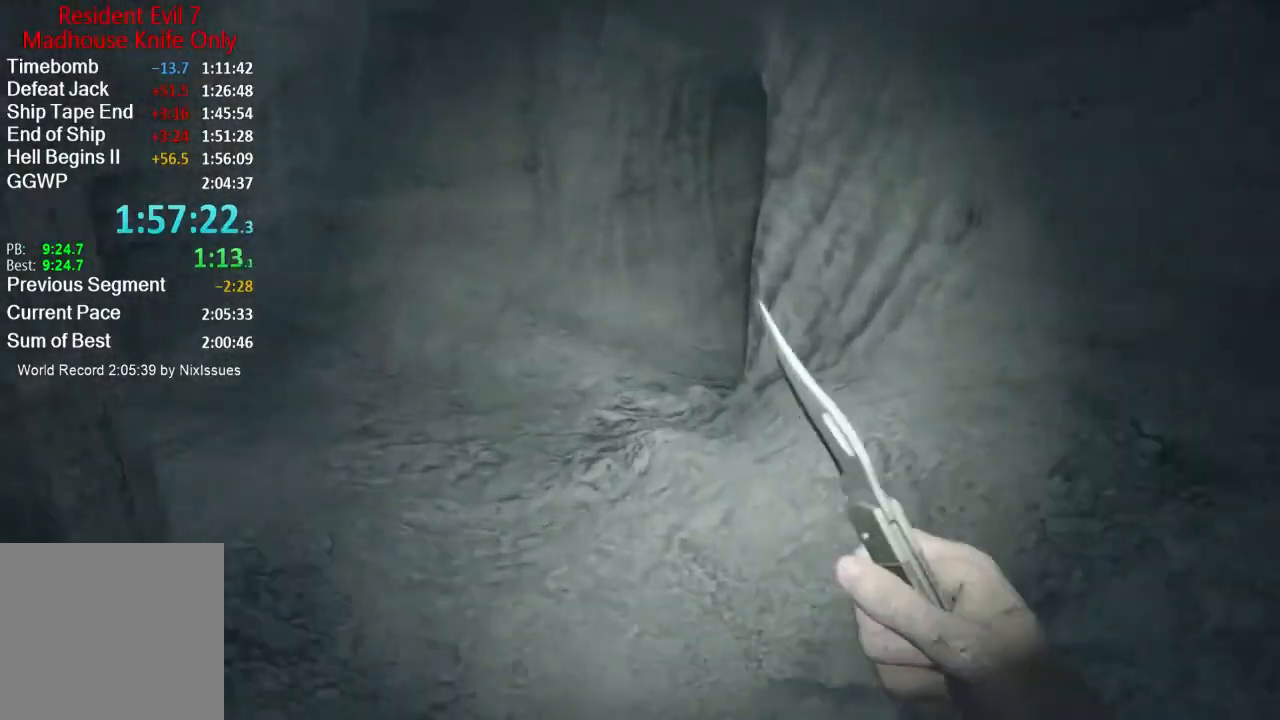
{"buttons": [], "left_stick": "up", "right_stick": "center", "events": []}
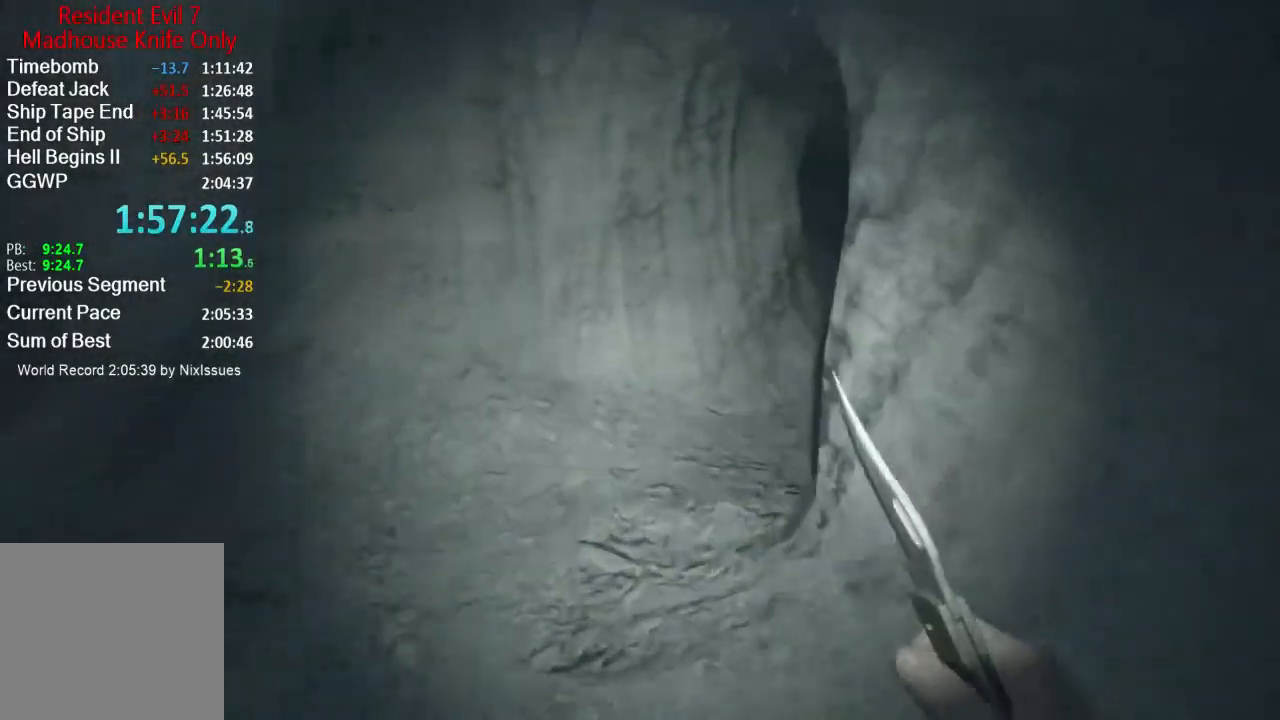
{"buttons": [], "left_stick": "up", "right_stick": "center", "events": []}
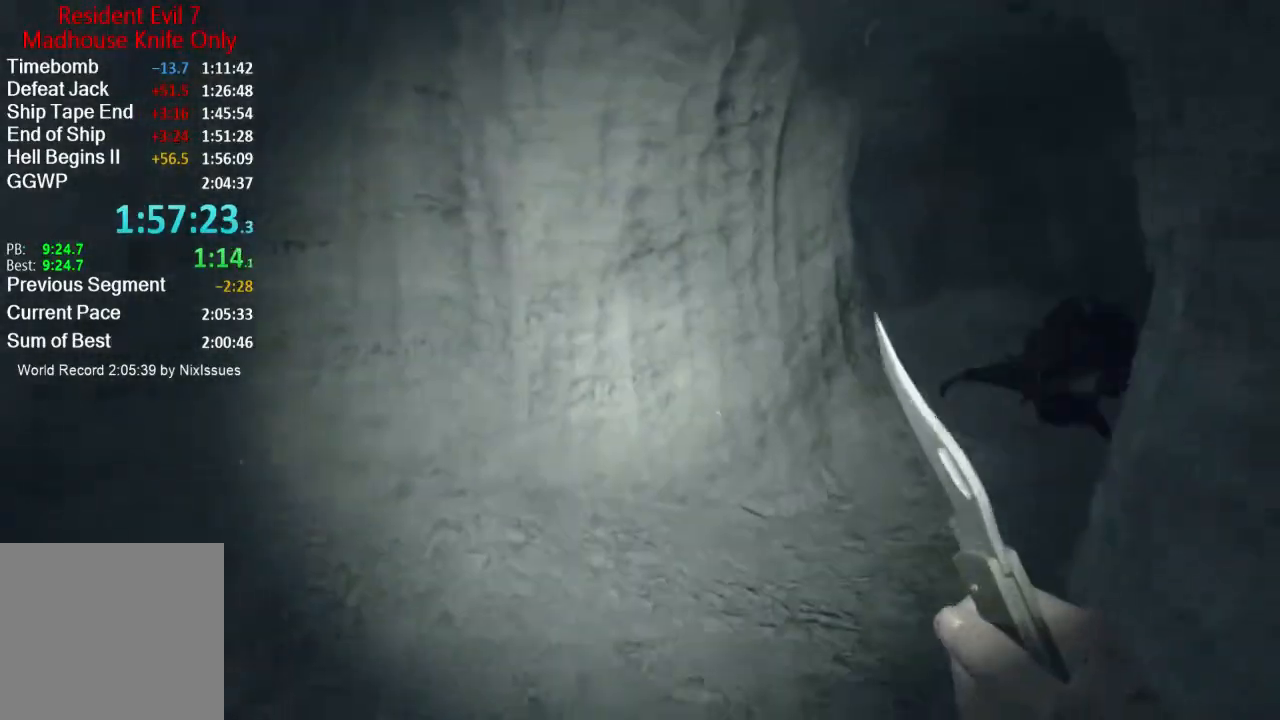
{"buttons": [], "left_stick": "up", "right_stick": "down-right", "events": [[100, "right_stick", "down-right"]]}
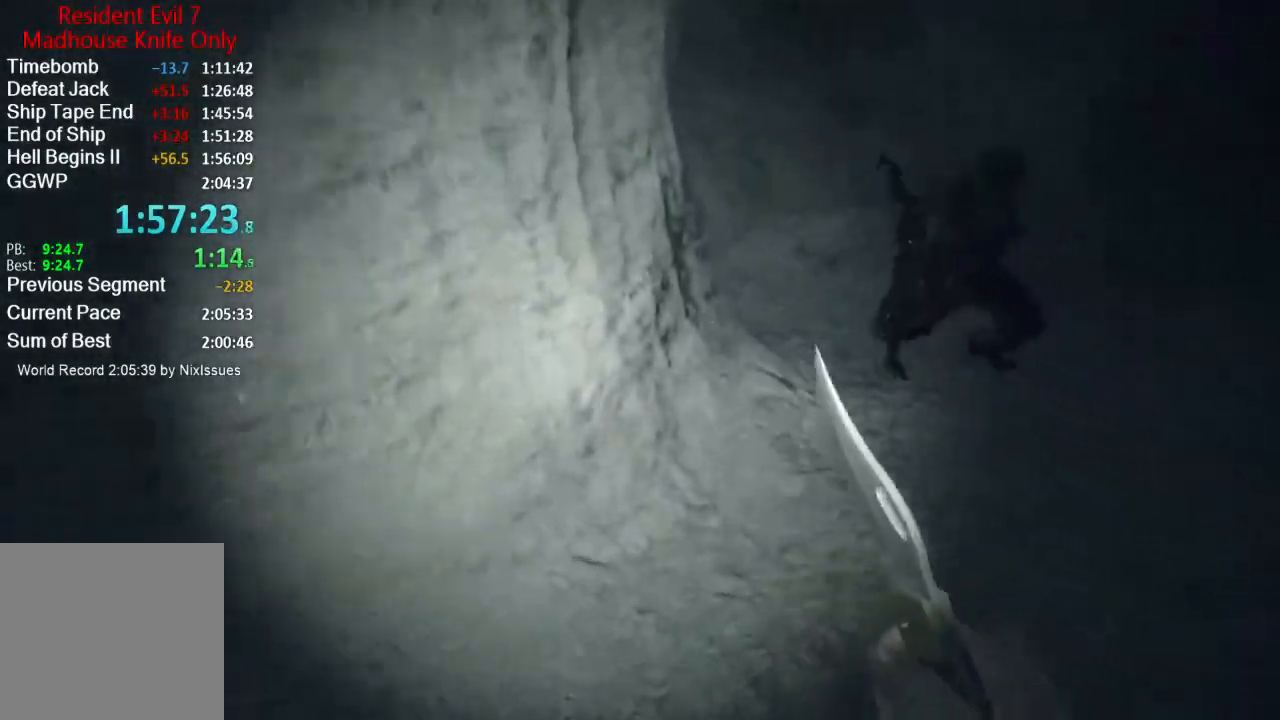
{"buttons": [], "left_stick": "up", "right_stick": "center", "events": [[267, "right_stick", "center"]]}
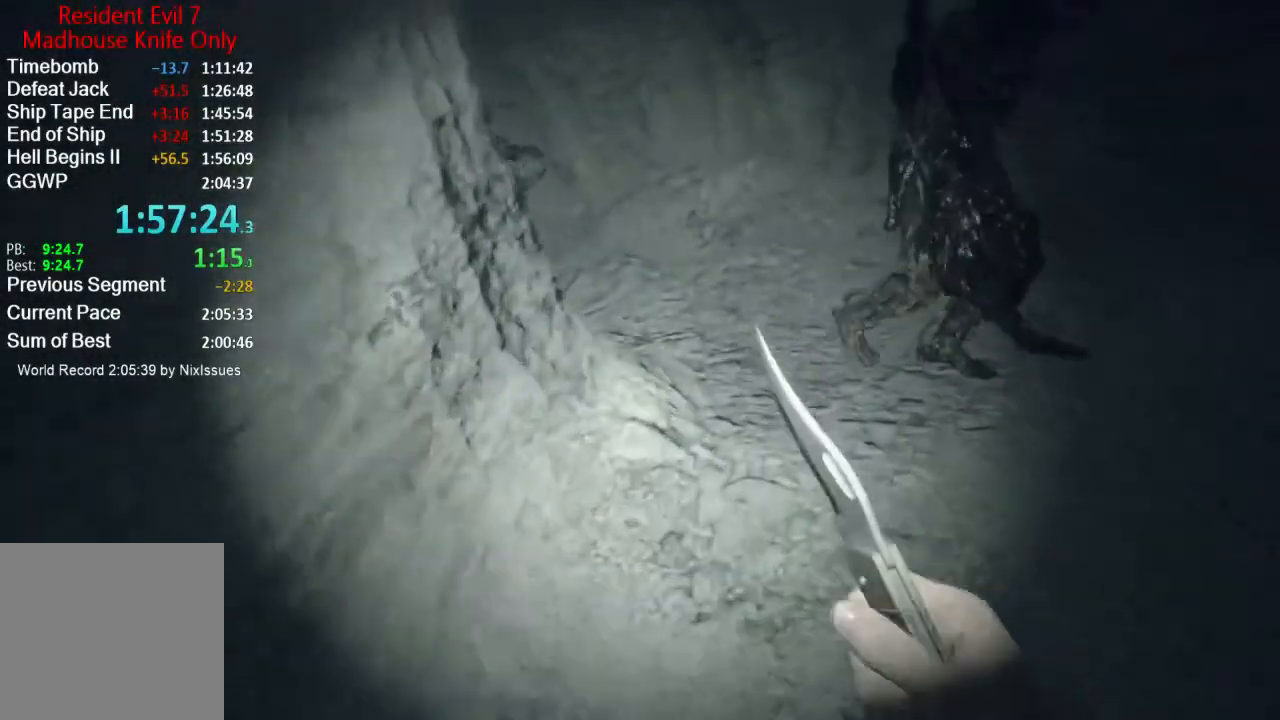
{"buttons": [], "left_stick": "up", "right_stick": "down-left", "events": [[333, "right_stick", "down-left"]]}
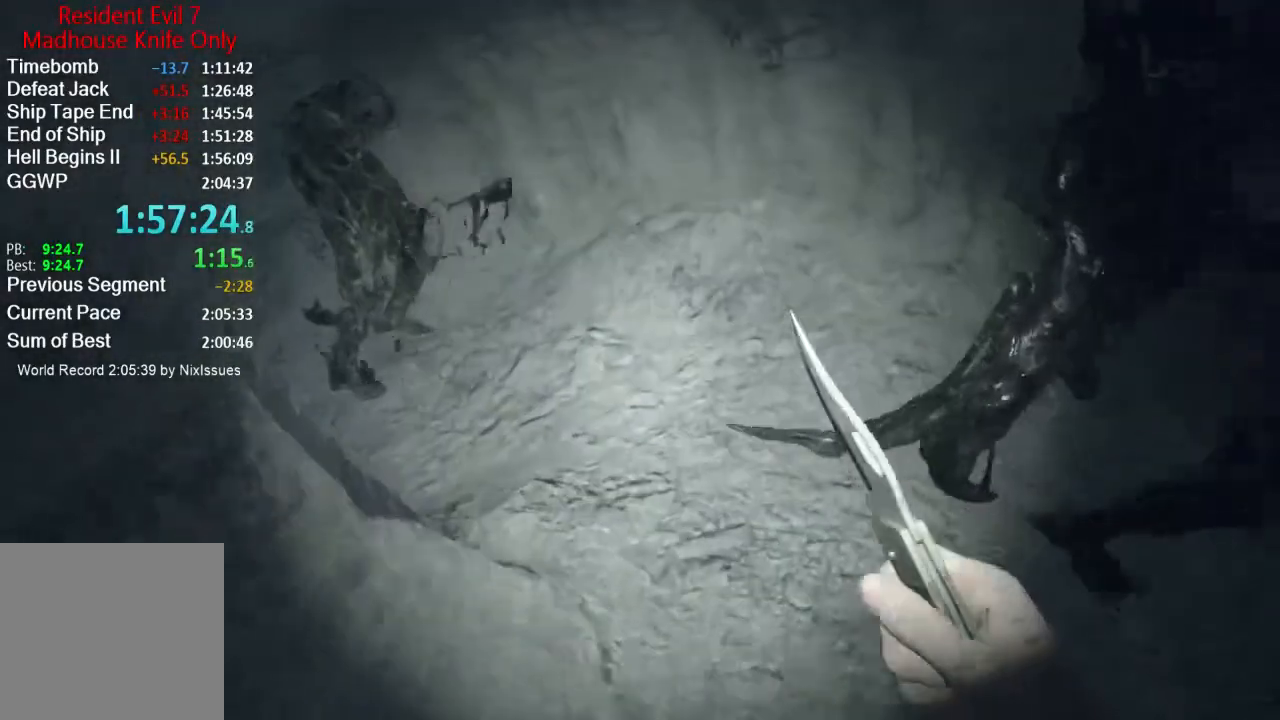
{"buttons": [], "left_stick": "up", "right_stick": "left", "events": [[451, "right_stick", "left"]]}
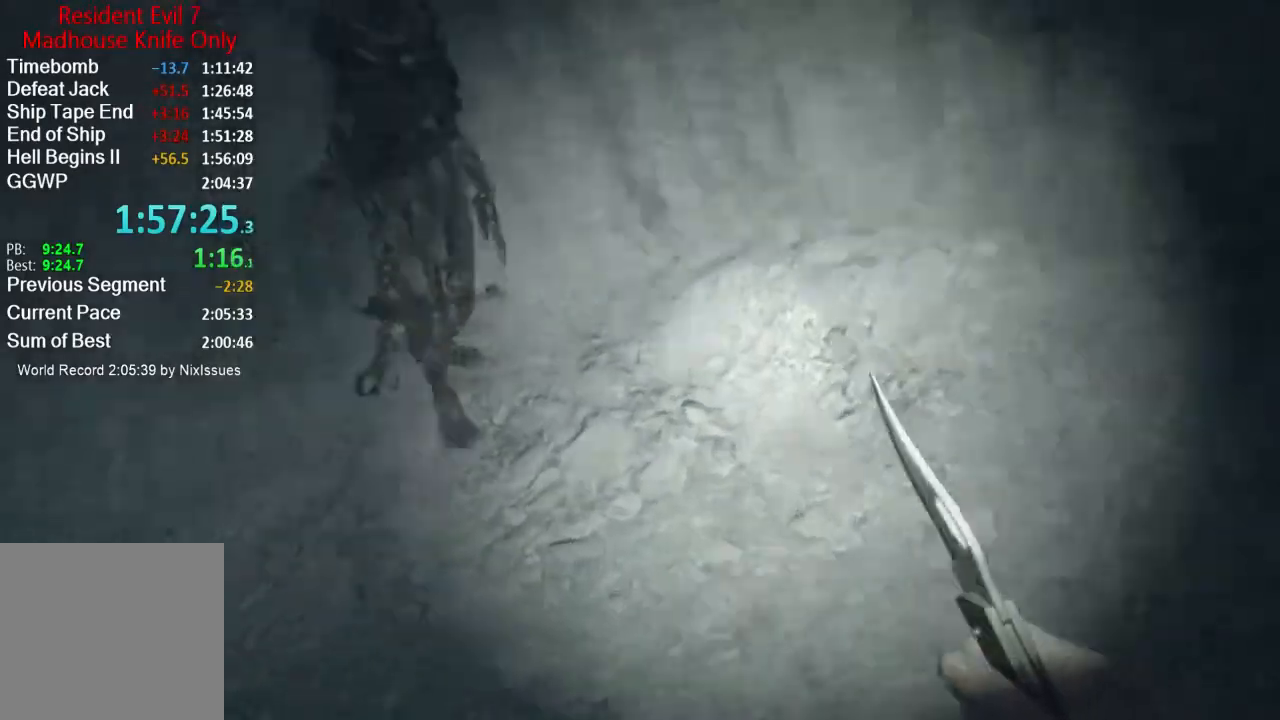
{"buttons": ["L3"], "left_stick": "up", "right_stick": "left", "events": [[483, "L3", "down"]]}
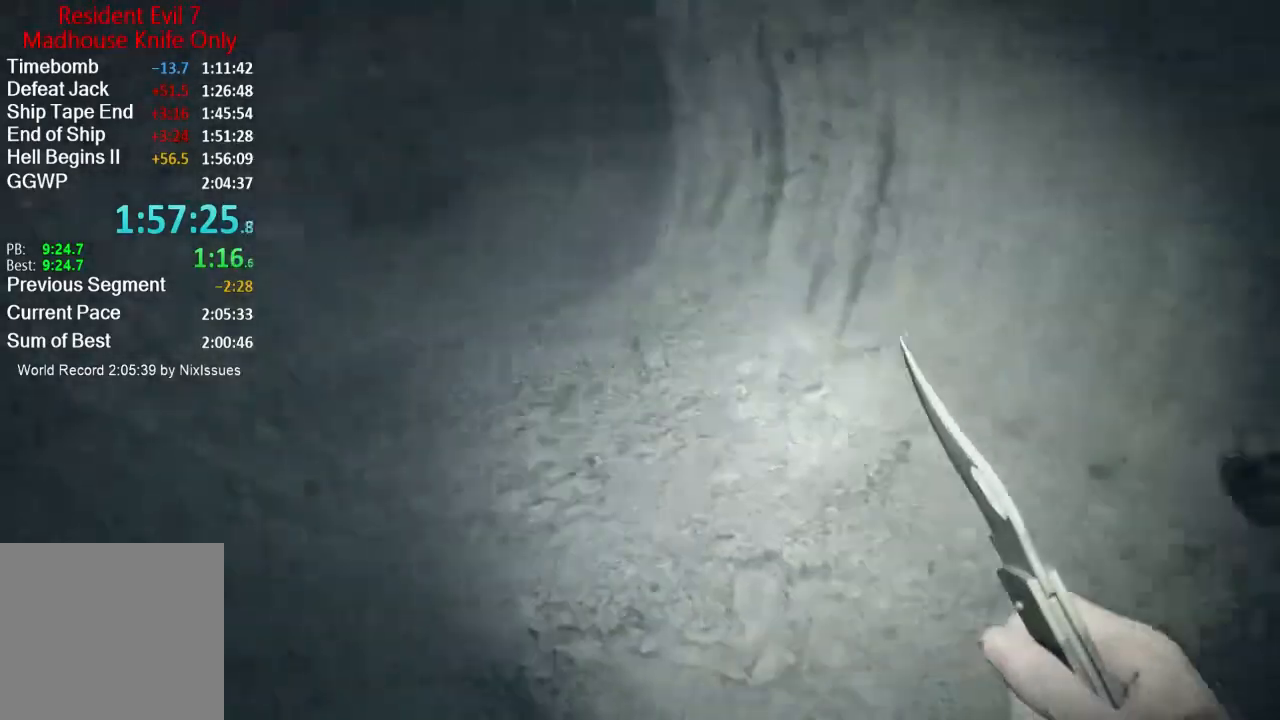
{"buttons": [], "left_stick": "up", "right_stick": "center", "events": [[84, "L3", "up"], [134, "right_stick", "center"], [150, "L3", "down"], [267, "L3", "up"]]}
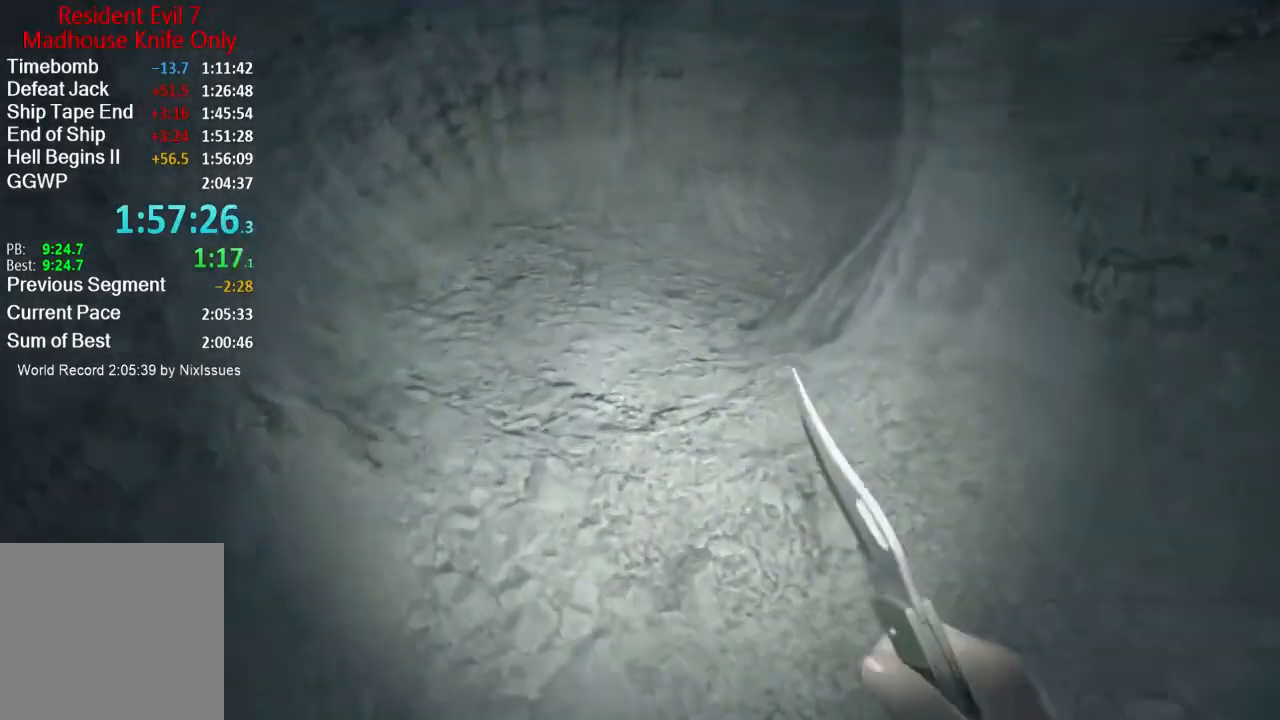
{"buttons": [], "left_stick": "up", "right_stick": "center", "events": []}
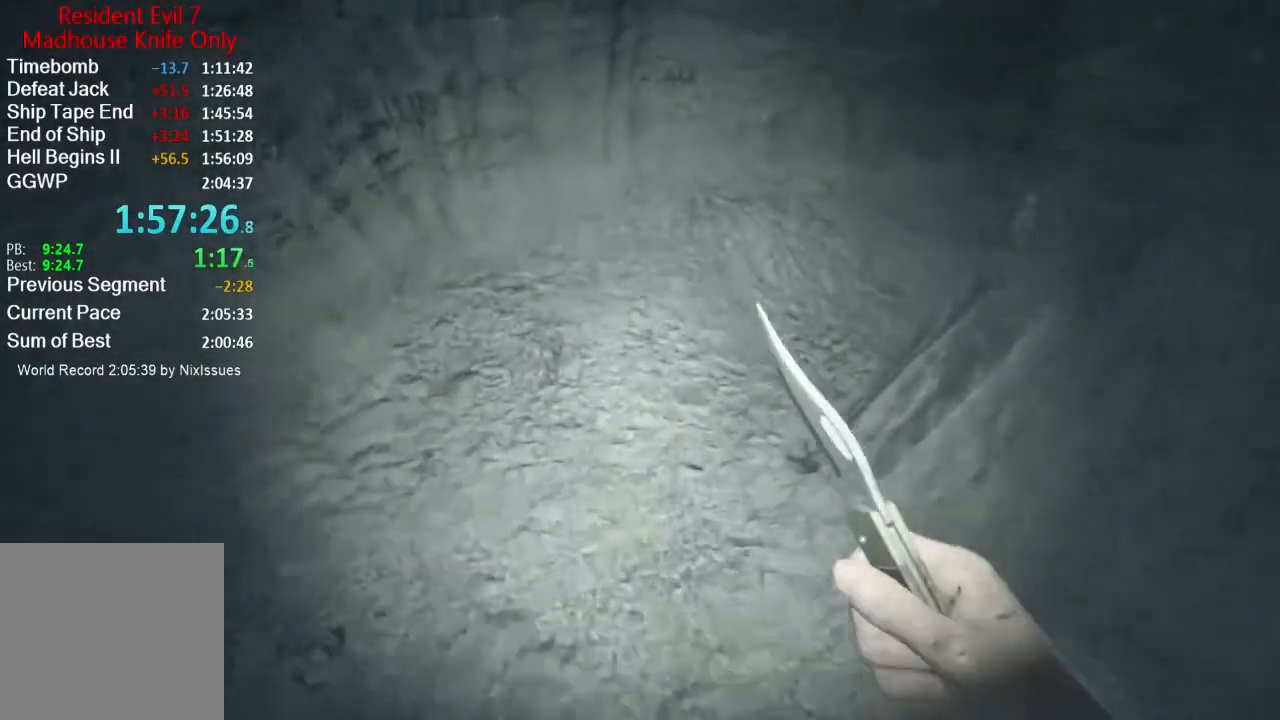
{"buttons": [], "left_stick": "up", "right_stick": "down", "events": [[50, "right_stick", "down"]]}
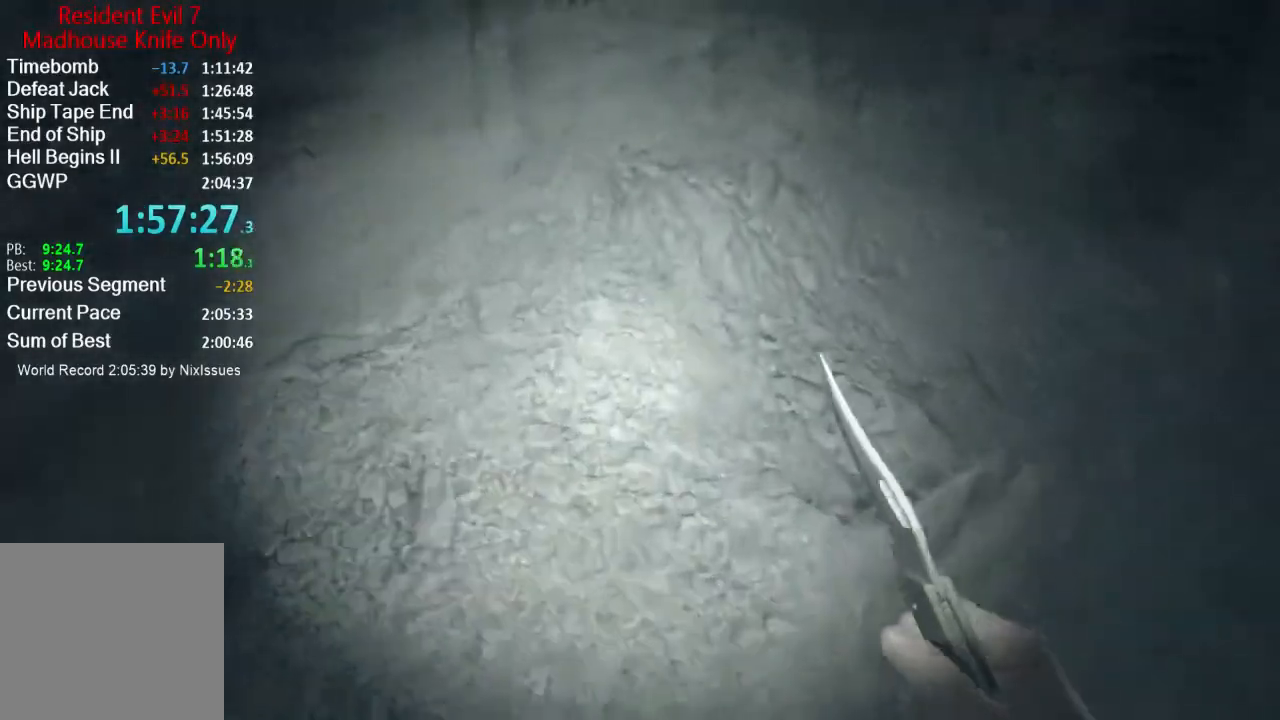
{"buttons": [], "left_stick": "up", "right_stick": "right", "events": [[66, "right_stick", "down-right"], [383, "right_stick", "right"]]}
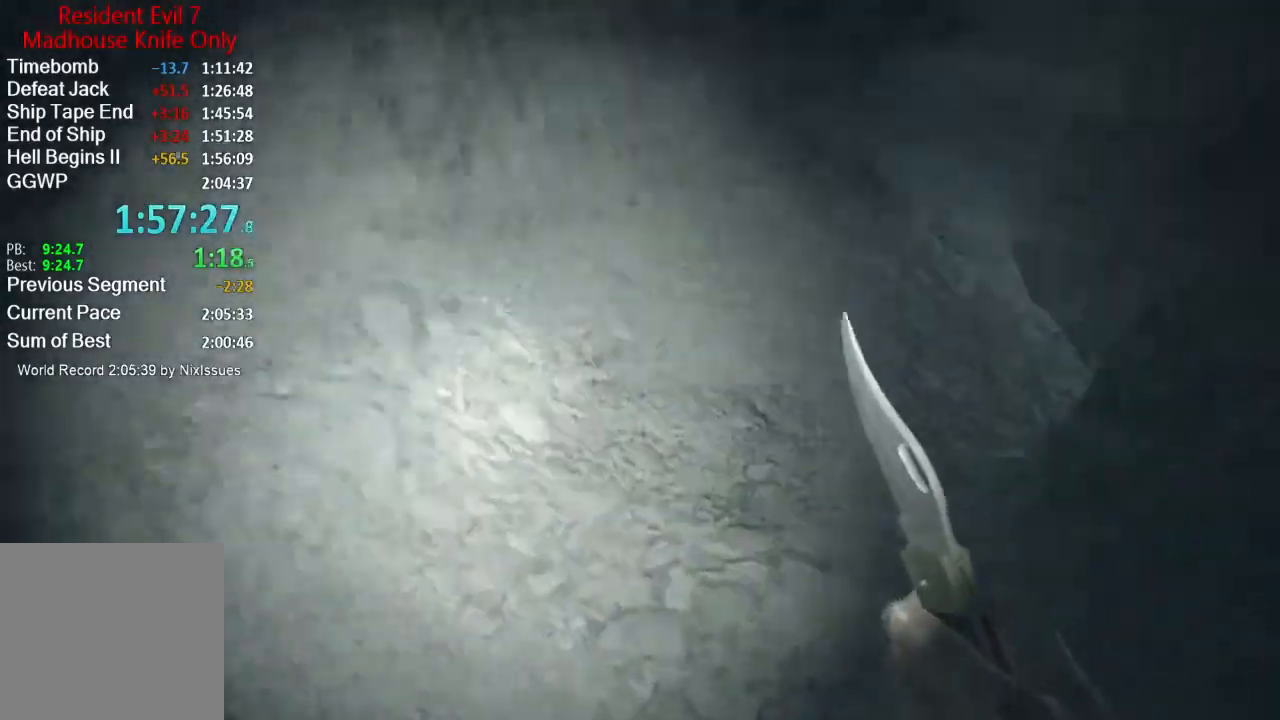
{"buttons": [], "left_stick": "up", "right_stick": "right", "events": [[184, "right_stick", "center"], [317, "right_stick", "right"]]}
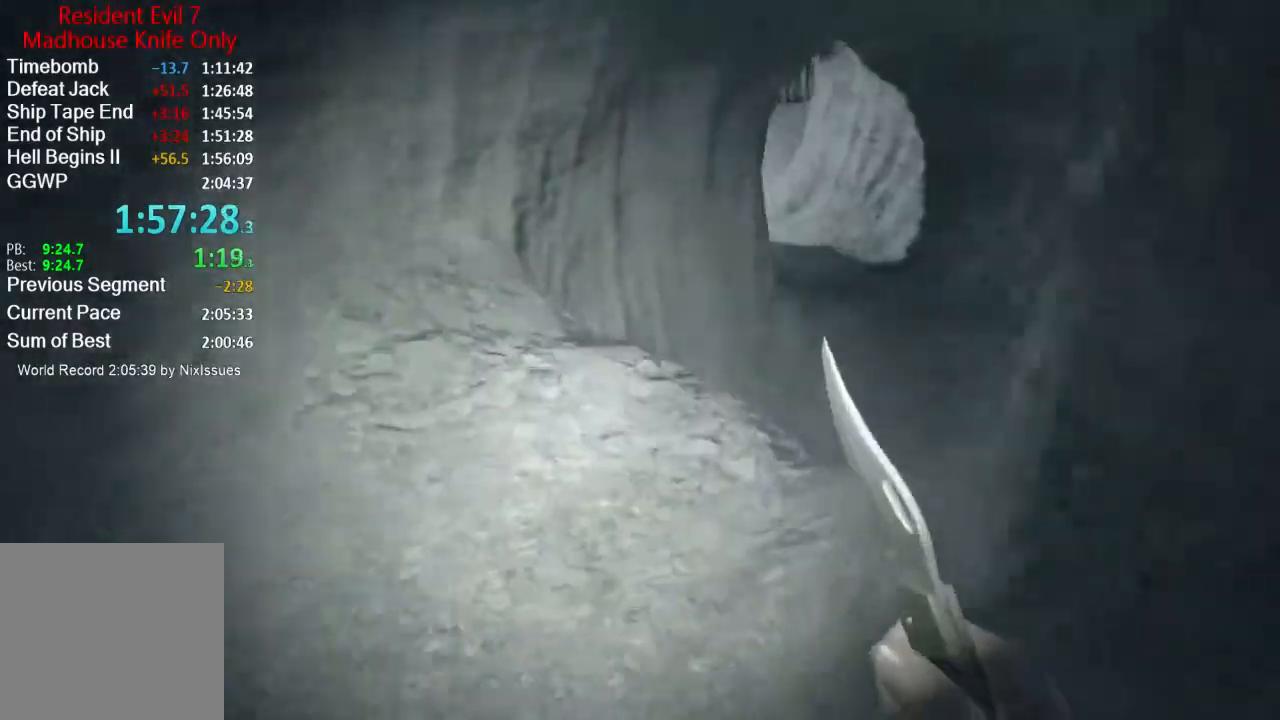
{"buttons": [], "left_stick": "up", "right_stick": "up-right", "events": [[16, "right_stick", "center"], [150, "right_stick", "right"], [250, "right_stick", "up-right"]]}
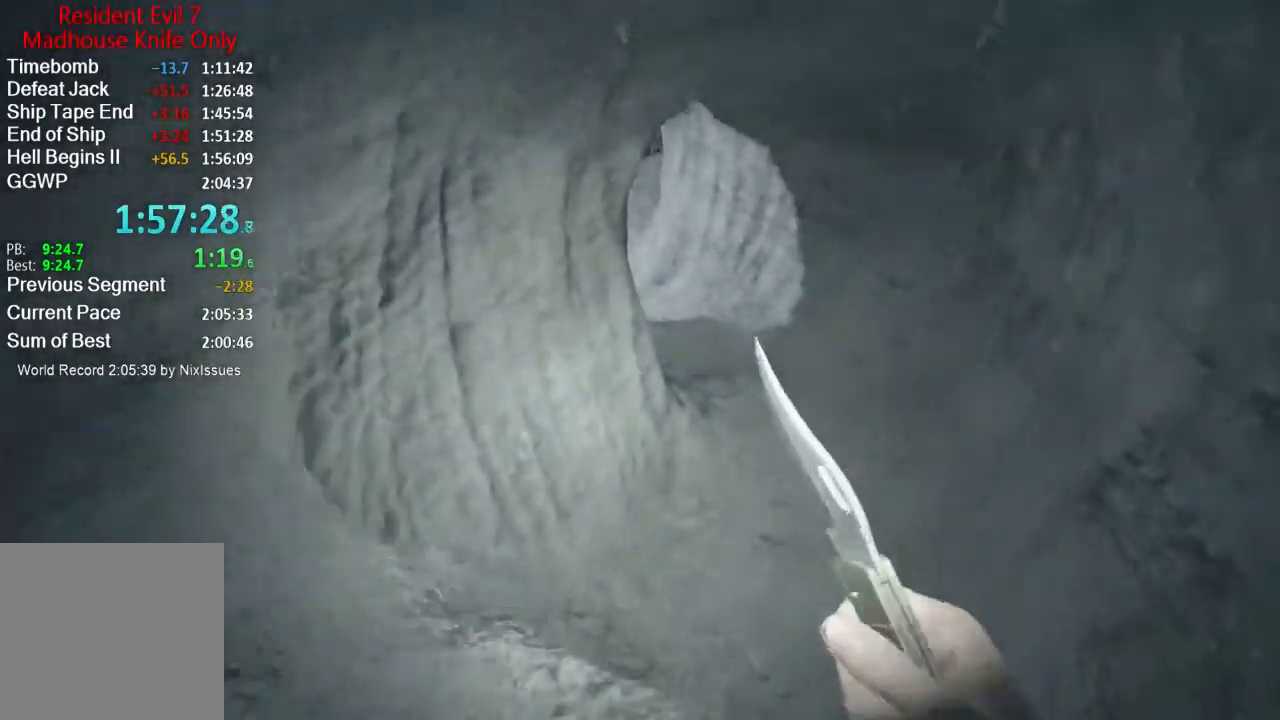
{"buttons": [], "left_stick": "up", "right_stick": "center", "events": [[417, "right_stick", "center"]]}
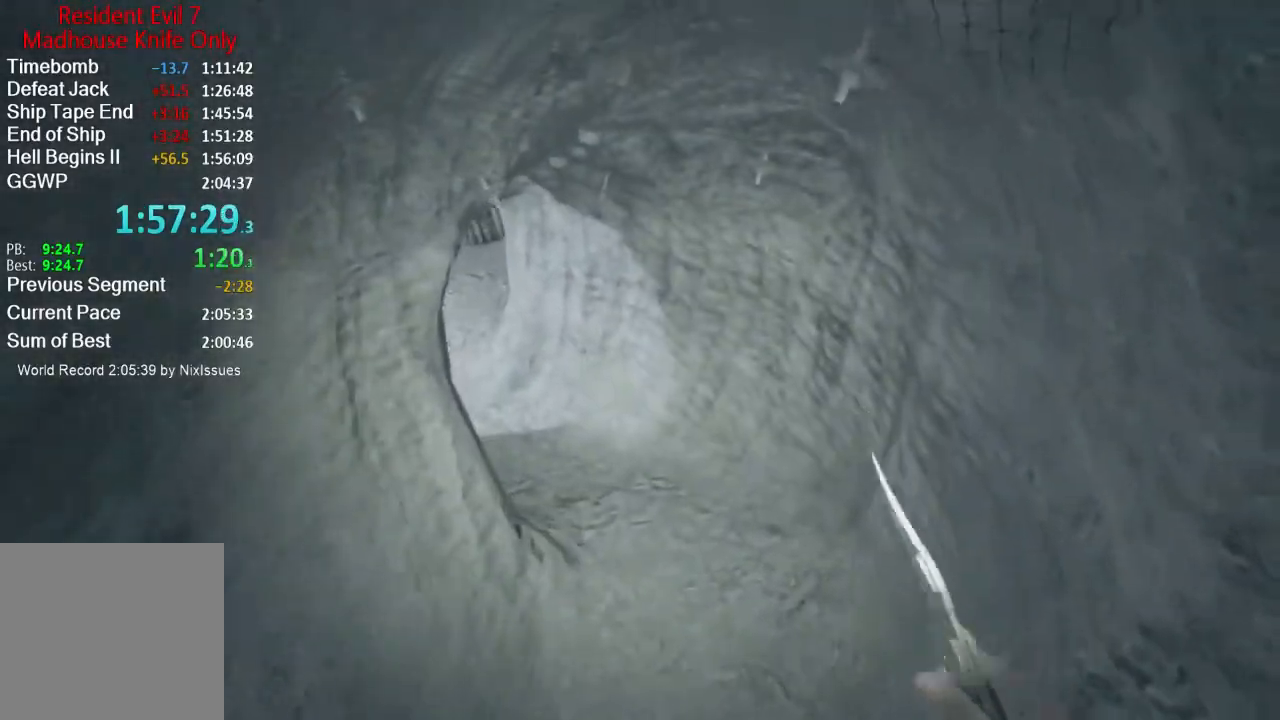
{"buttons": [], "left_stick": "up", "right_stick": "center", "events": []}
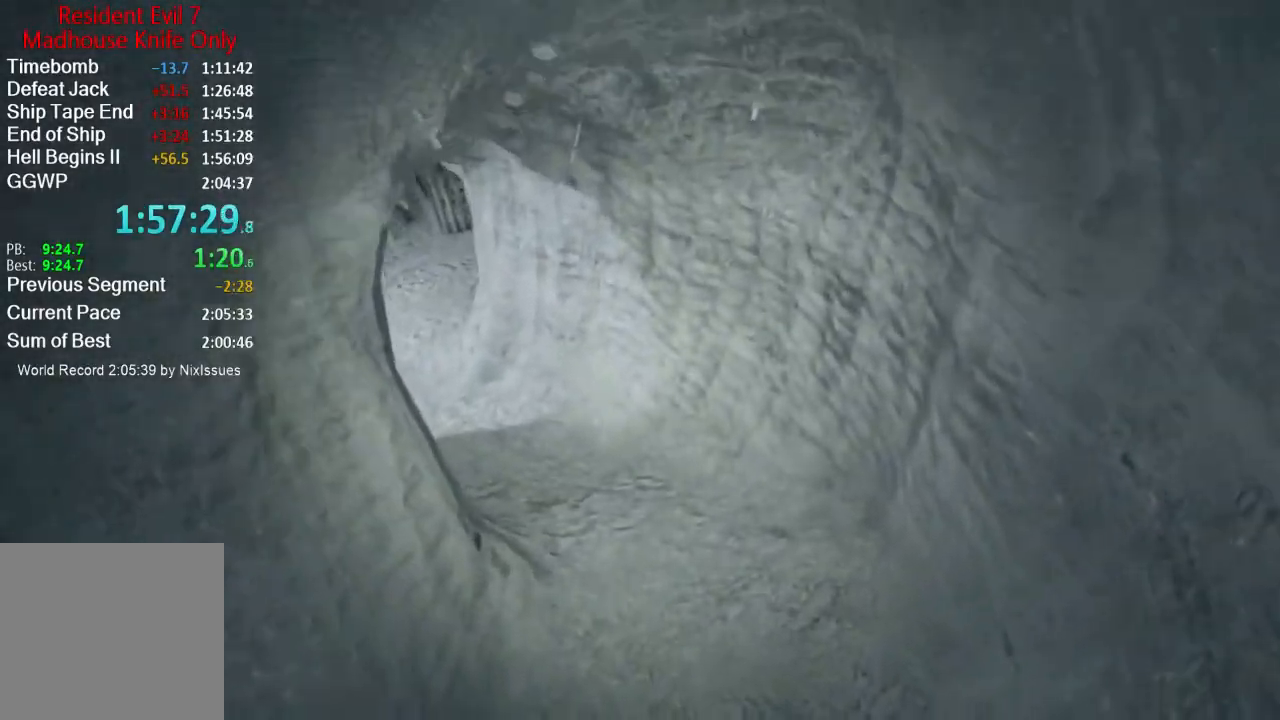
{"buttons": ["L3"], "left_stick": "up", "right_stick": "center", "events": [[284, "L3", "down"], [350, "L3", "up"], [417, "L3", "down"]]}
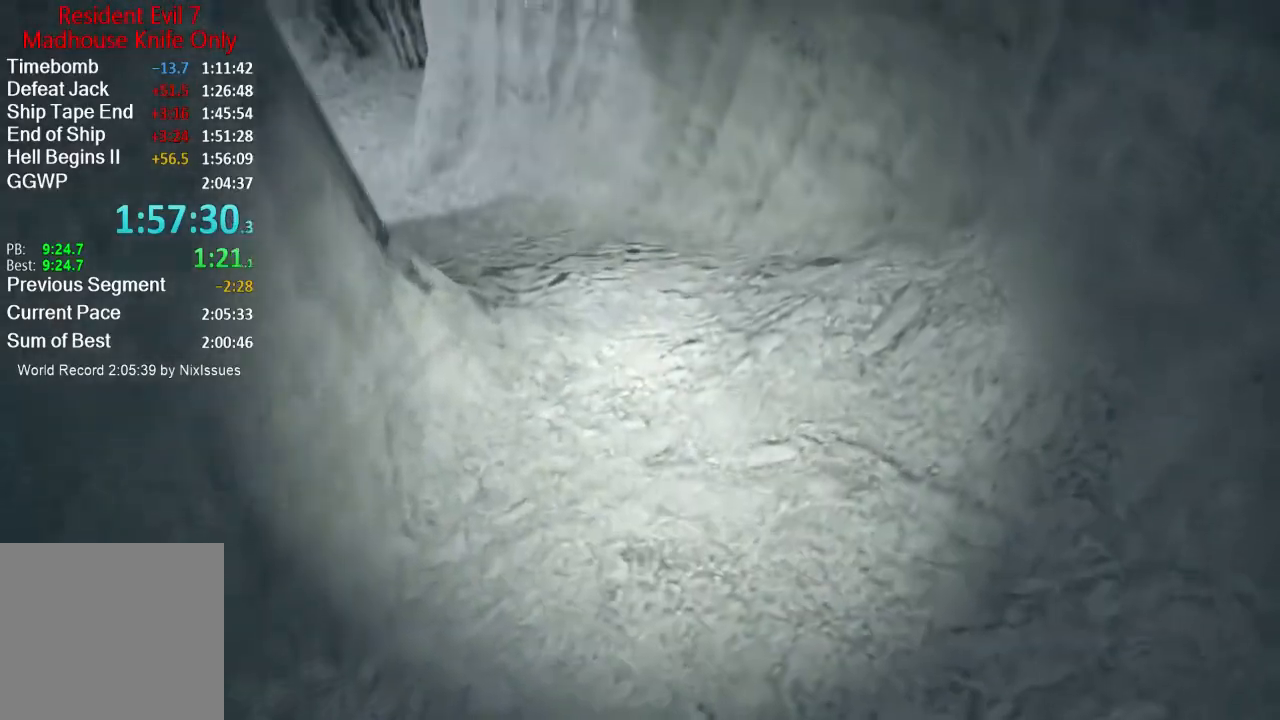
{"buttons": ["L3"], "left_stick": "up", "right_stick": "center", "events": [[16, "L3", "up"], [83, "L3", "down"], [150, "L3", "up"], [217, "L3", "down"]]}